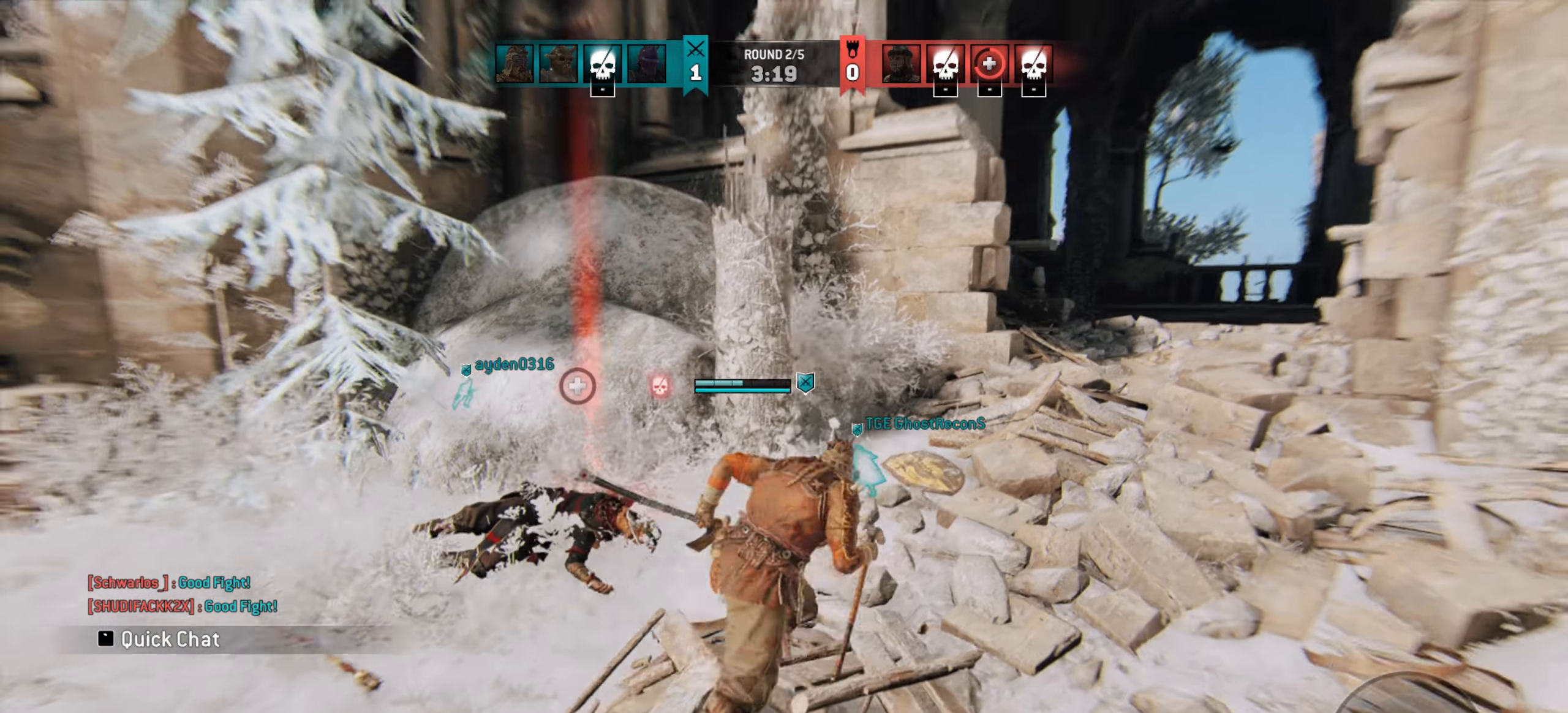
Gameplay with keyboard and mouse; each line is a JSON object with the keys and mouse buttons held at the frame after it. "events" lists presses ("down") and releases ("up") of "a", "ctrl", "d", "e", "q", "s", "shift", "space", "w", "mouse_left", "mouse_wheel", "mouse_right", "mouse_mb4" and "mouse_mb5" between this image and that frame as [ms after this image, input, new state], when the widget could be followed in between. "mouse_left", "mouse_wheel", "mouse_right", "mouse_mb4", "mouse_mb5" = the "left", "wheel", "right", "mb4", "mb5" buttons of the "mouse" list. No other keys are recorded. "wheel" means that the mouse wheel is clicked or scrolled. Mouse movement is not recorded.
{"keys": ["d", "w"], "mouse": [], "events": []}
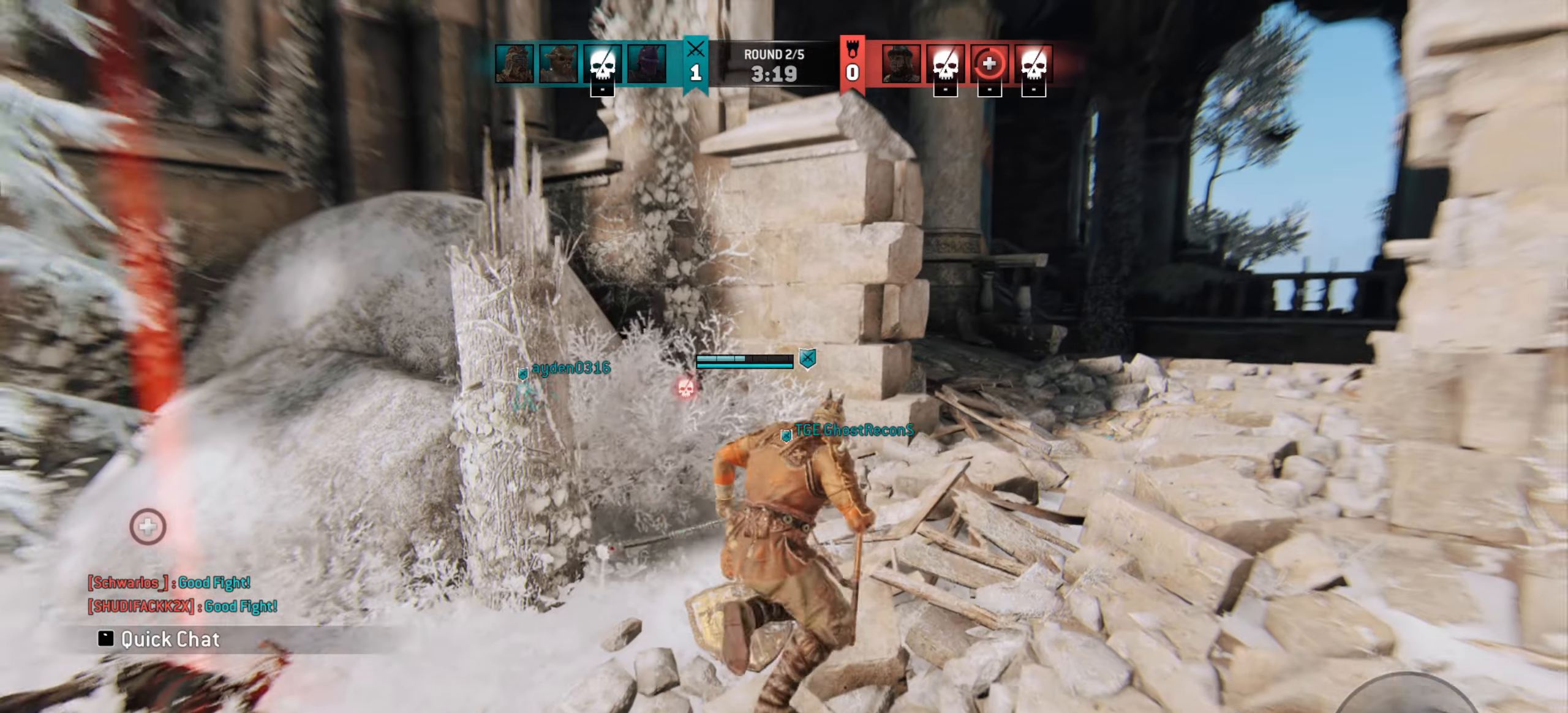
{"keys": ["d"], "mouse": [], "events": [[67, "w", "up"], [100, "w", "down"], [333, "w", "up"]]}
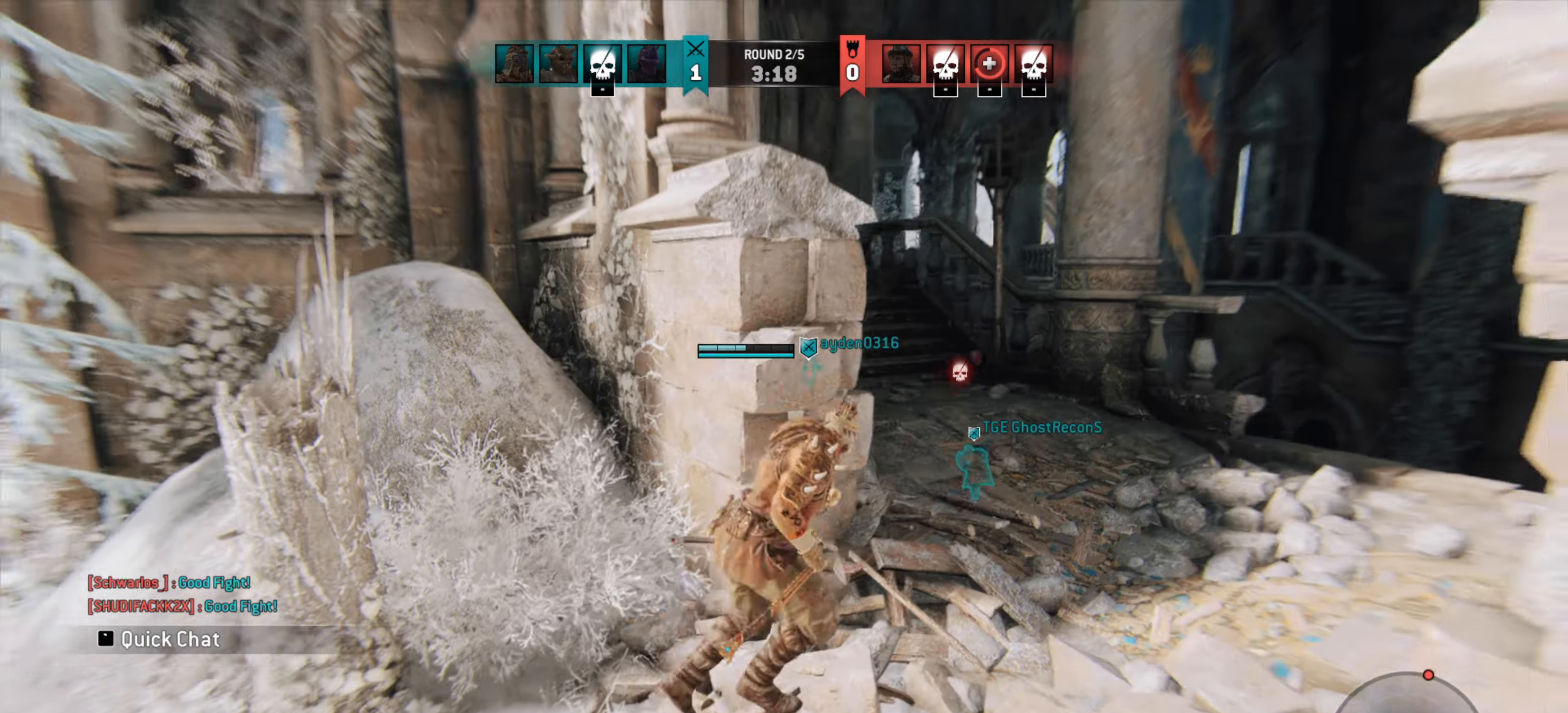
{"keys": [], "mouse": [], "events": [[33, "w", "down"], [367, "d", "up"], [433, "w", "up"]]}
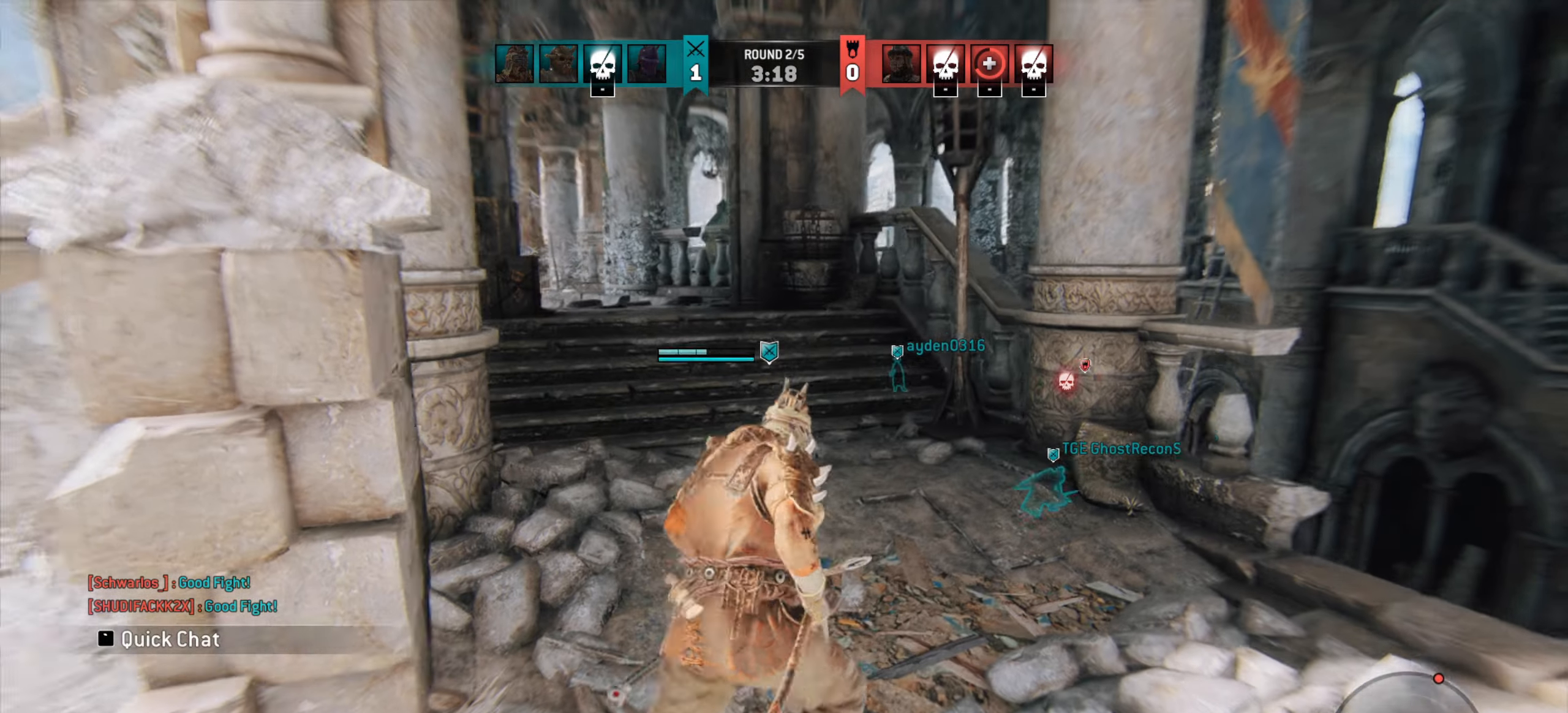
{"keys": ["d", "s"], "mouse": [], "events": [[133, "d", "down"], [433, "s", "down"]]}